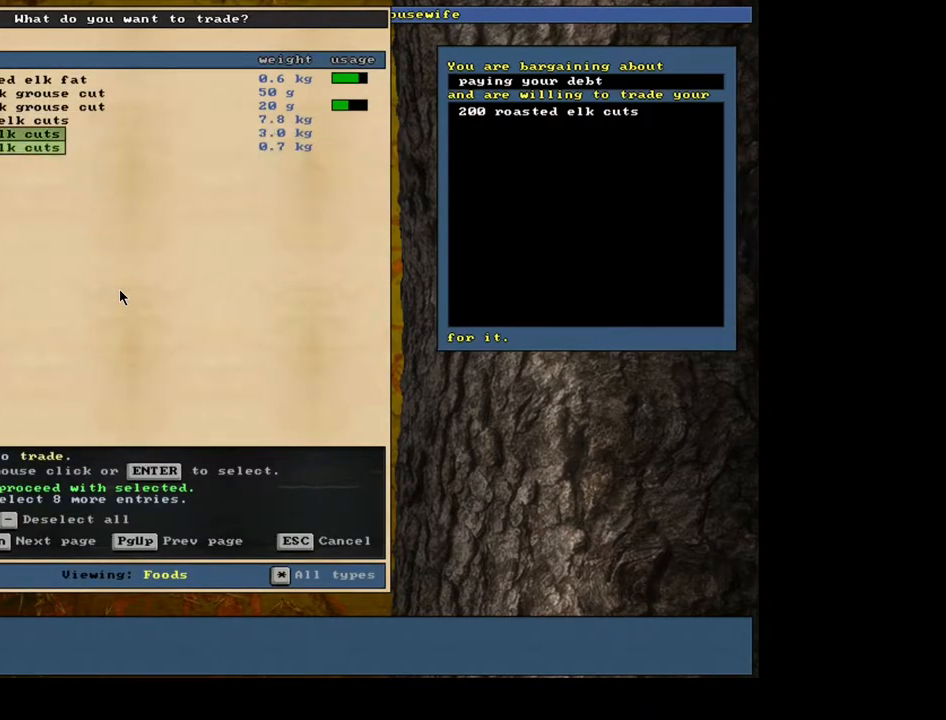
Gameplay with keyboard and mouse; each line is a JSON object with the keys and mouse buttons held at the frame after it. "events" lists presses ("down") and releases ("up") of ".", "/", "0", "1", "2", "3", "4", "5", "6", "7", "8", "9", "a", "alt_l", "alt_r", "b", "backslash", "backspace", "c", "caps_lock", "comma", "ctrl_l", "ctrl_r", "d", "down", "e", "equals", "escape", "f", "f1", "f10", "f11", "f12", "f2", "f3", "f4", "f5", "f6", "f7", "f8", "f9", "g", "h", "i", "j", "k", "l", "lbracket", "left", "m", "minus", "n", "num0", "num1", "num2", "num3", "num5", "num6", "num7", "num8", "num9", "o", "p", "q", "quote", "r", "rbracket", "return", "right", "s", "semicolon", "shift_l", "shift_r", "space", "super", "t", "tab", "tilde", "u", "up", "v", "w", "x", "y", "z", "mouse_left", "mouse_wheel", "mouse_right", "mouse_mb4" and "mouse_mb5" between this image and that frame as [ms after this image, input, new state], when the widget could be followed in between; "num4" appears only as held states. "mouse_left", "mouse_wheel", "mouse_right", "mouse_mb4", "mouse_mb5" = the "left", "wheel", "right", "mb4", "mb5" buttons of the "mouse" list. No other keys are recorded. "wheel" means that the mouse wheel is clicked or scrolled. Mouse movement is not recorded. Not read: other_keys.
{"keys": [], "mouse": [], "events": [[67, "space", "down"], [150, "space", "up"]]}
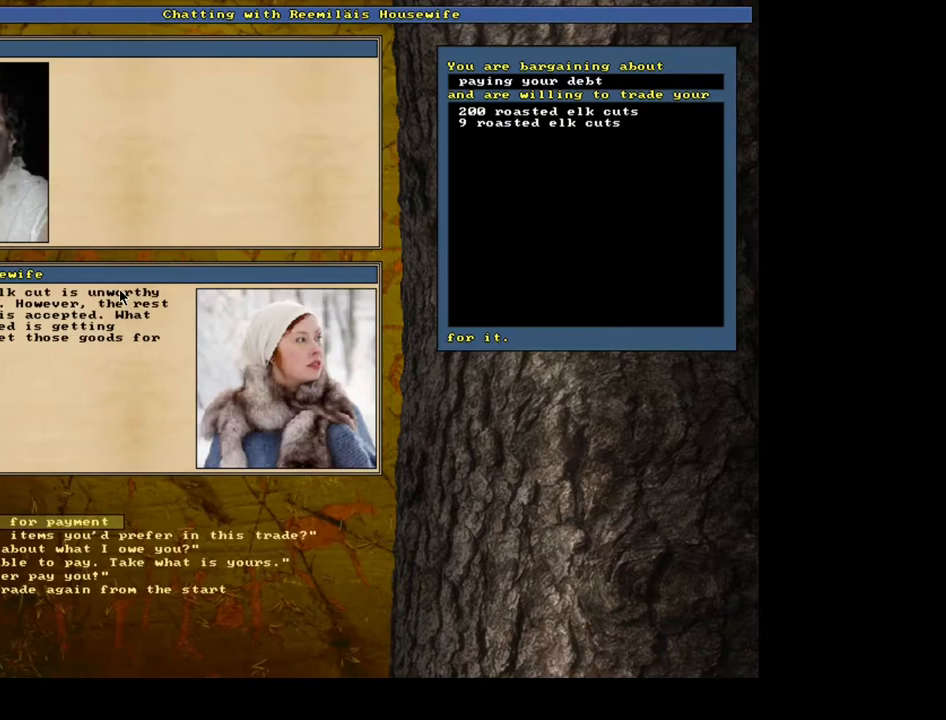
{"keys": [], "mouse": [], "events": []}
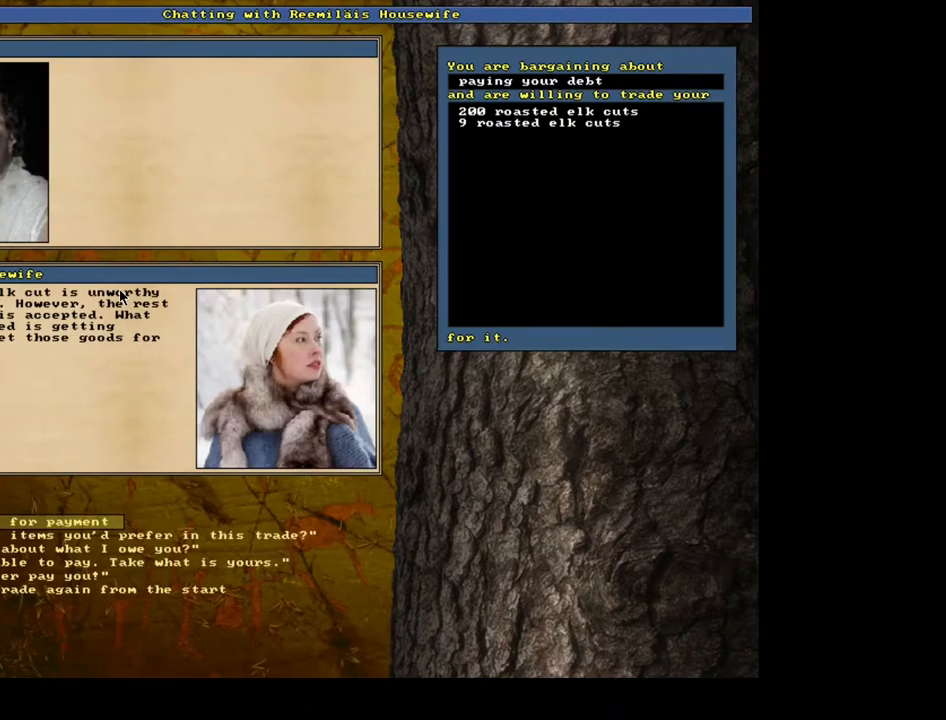
{"keys": [], "mouse": [], "events": [[233, "return", "down"], [350, "return", "up"]]}
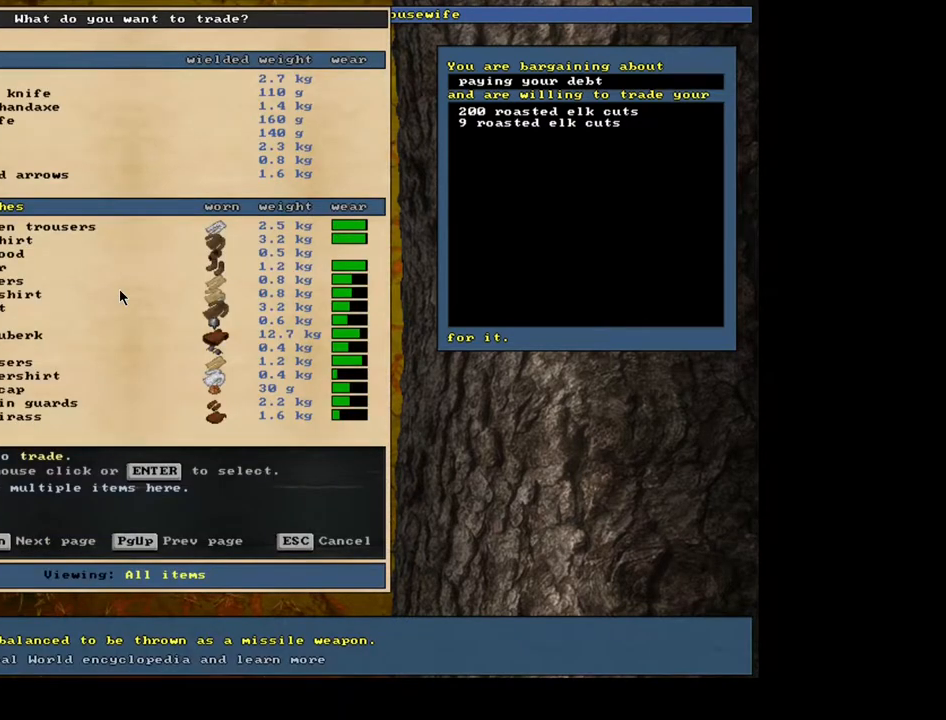
{"keys": [], "mouse": [], "events": []}
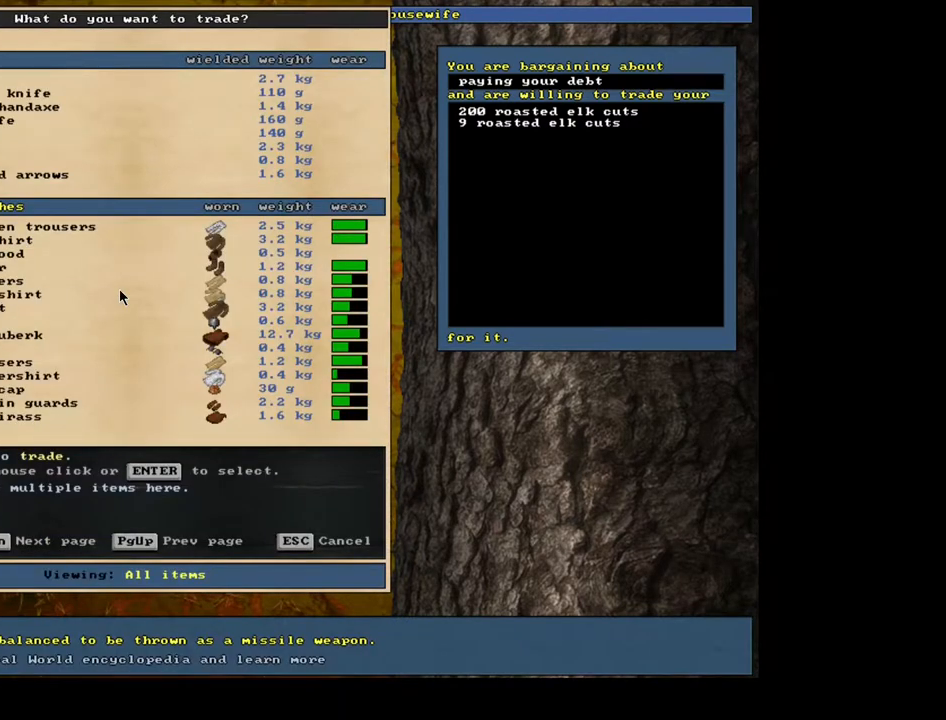
{"keys": ["f"], "mouse": [], "events": [[350, "tab", "down"], [467, "tab", "up"], [483, "f", "down"]]}
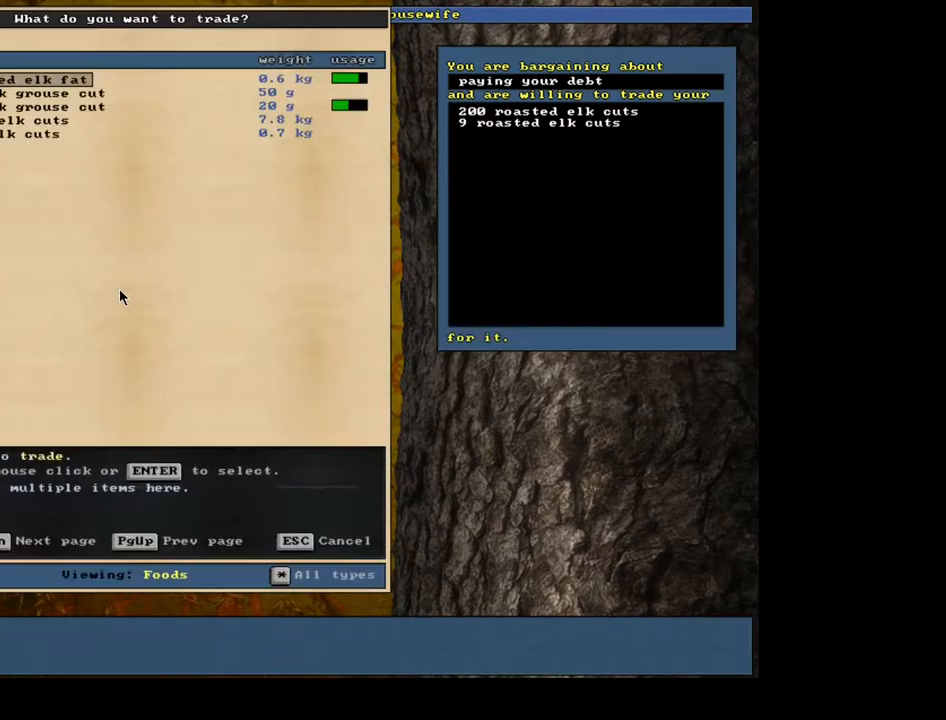
{"keys": ["down"], "mouse": [], "events": [[33, "f", "up"], [500, "down", "down"]]}
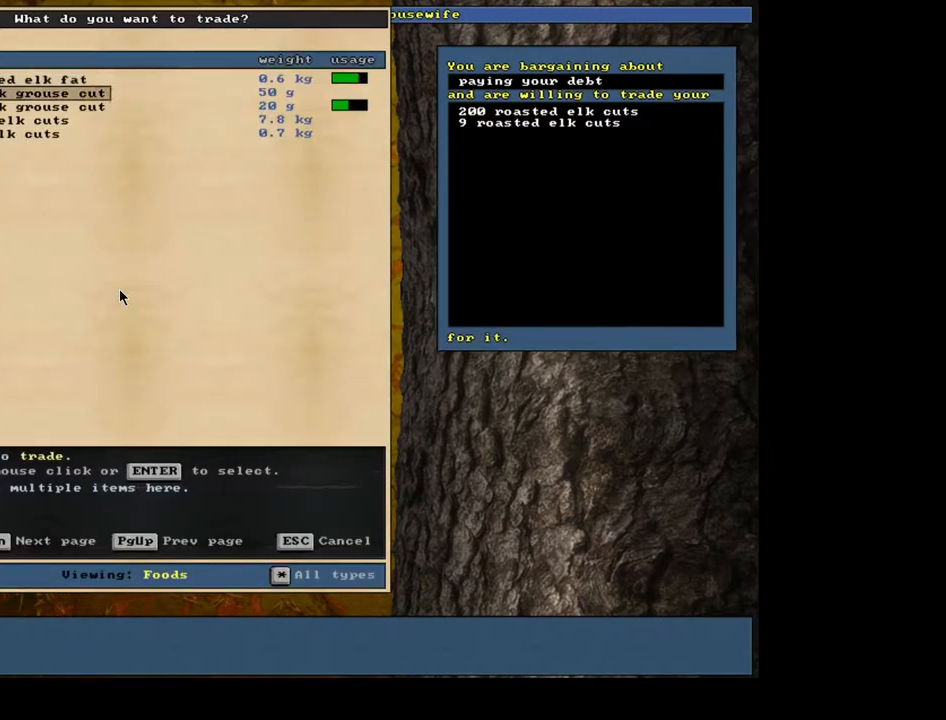
{"keys": ["return"], "mouse": [], "events": [[50, "down", "up"], [117, "down", "down"], [200, "down", "up"], [267, "down", "down"], [350, "down", "up"], [500, "return", "down"]]}
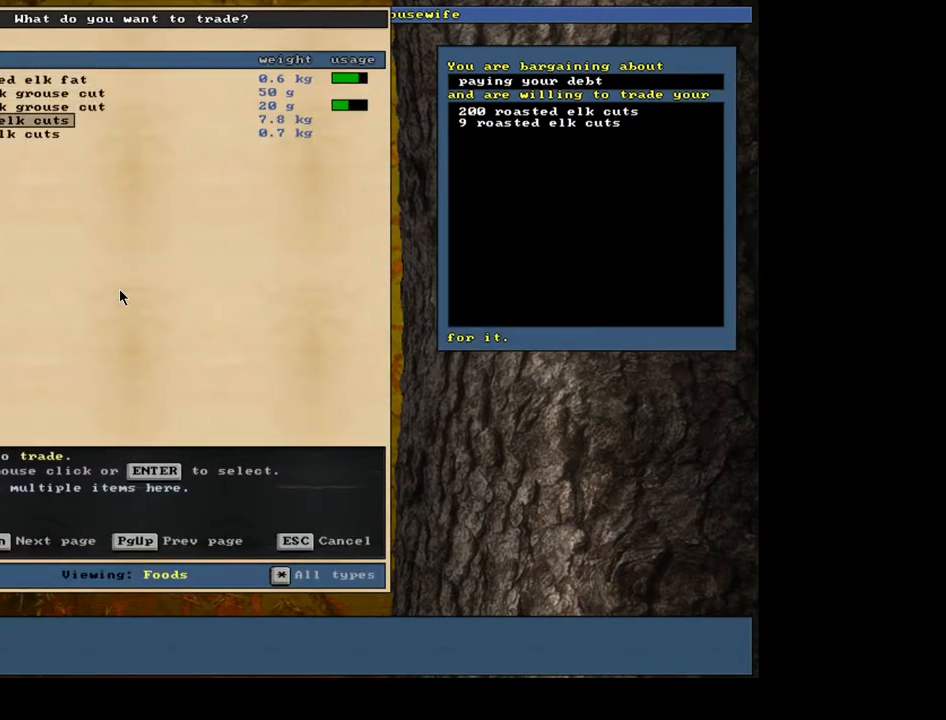
{"keys": [], "mouse": [], "events": [[83, "return", "up"]]}
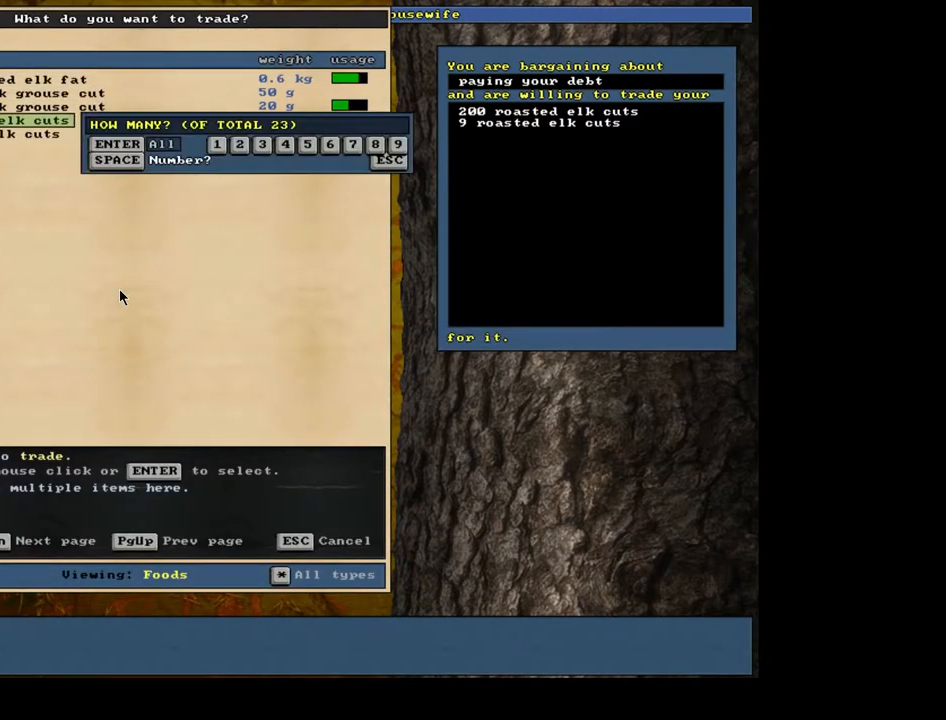
{"keys": [], "mouse": [], "events": [[283, "space", "down"], [367, "space", "up"]]}
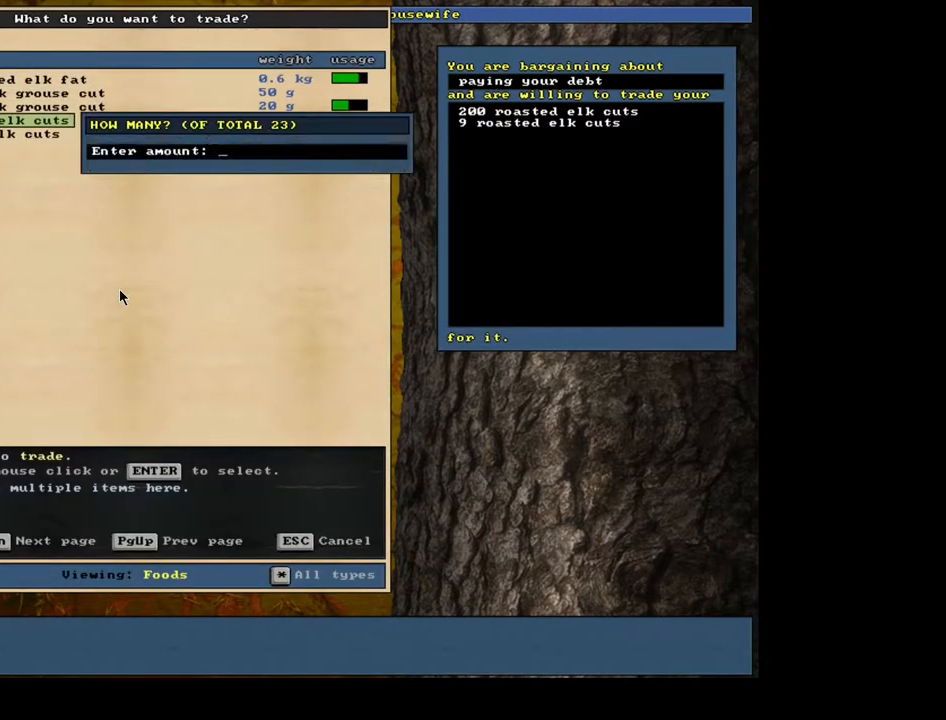
{"keys": [], "mouse": [], "events": []}
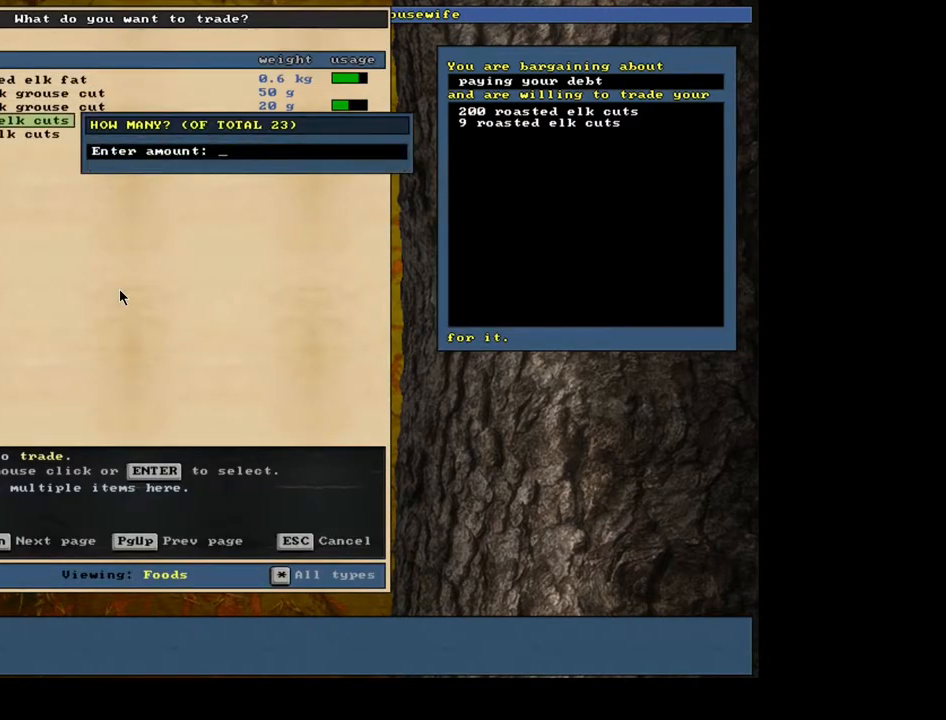
{"keys": [], "mouse": [], "events": []}
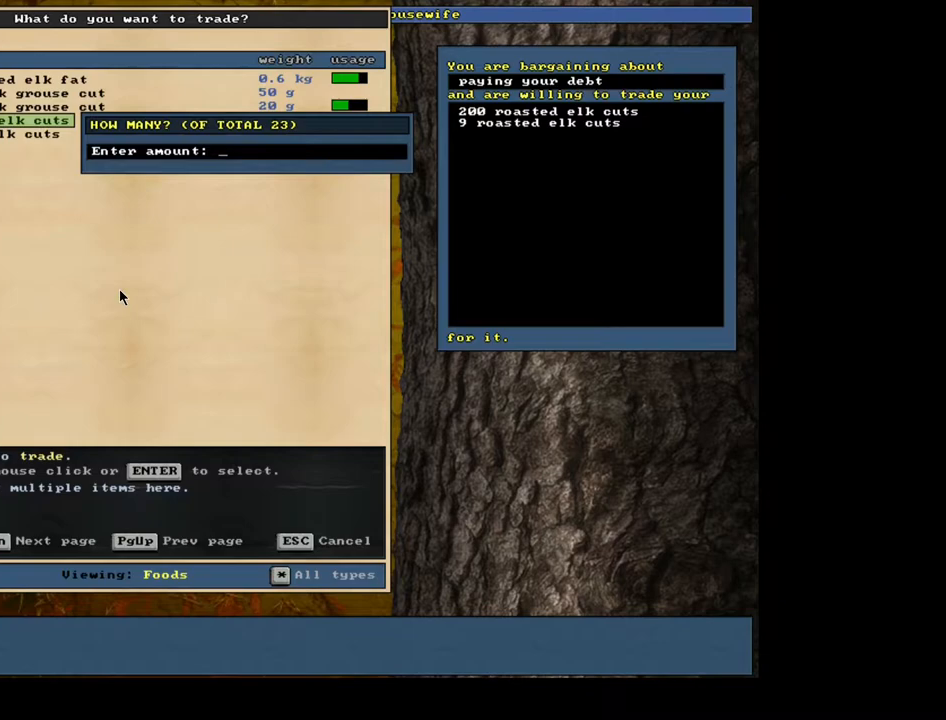
{"keys": [], "mouse": [], "events": [[233, "3", "down"], [333, "3", "up"], [417, "return", "down"], [500, "return", "up"]]}
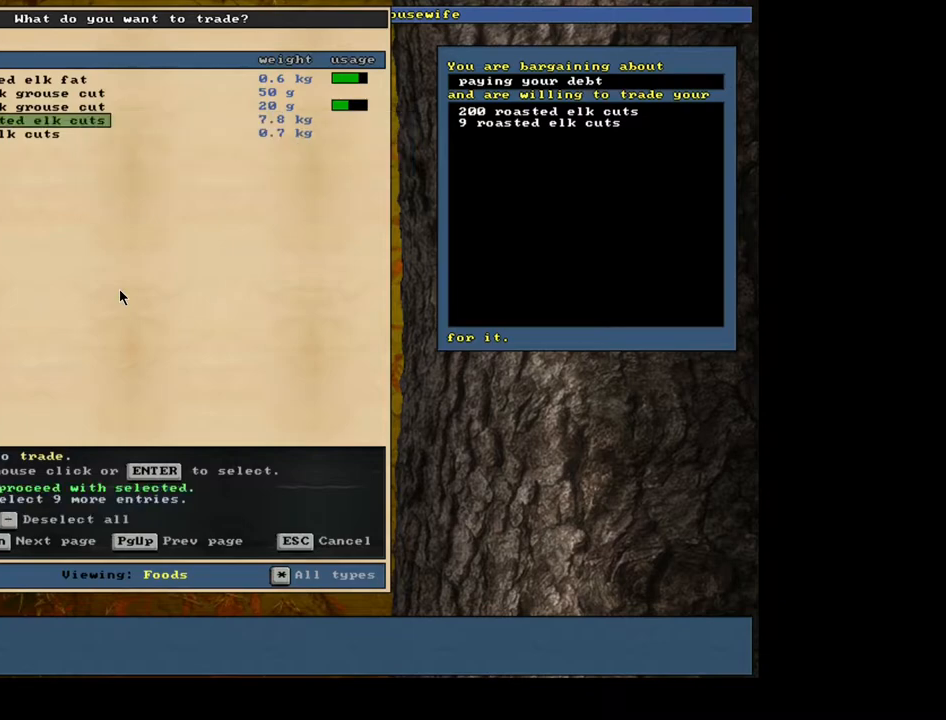
{"keys": [], "mouse": [], "events": [[233, "space", "down"], [317, "space", "up"]]}
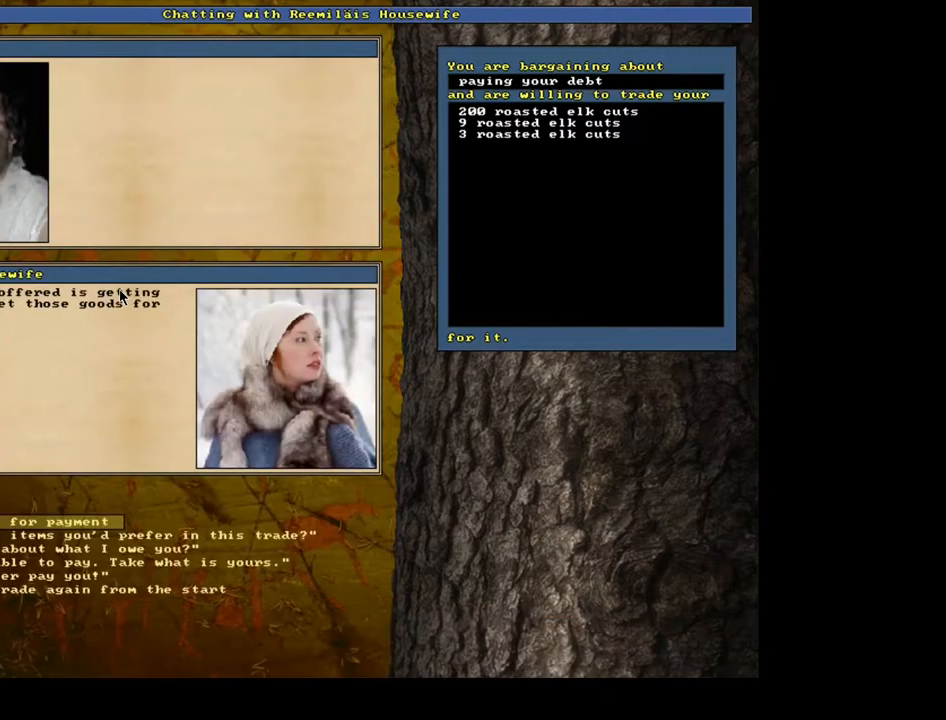
{"keys": [], "mouse": [], "events": []}
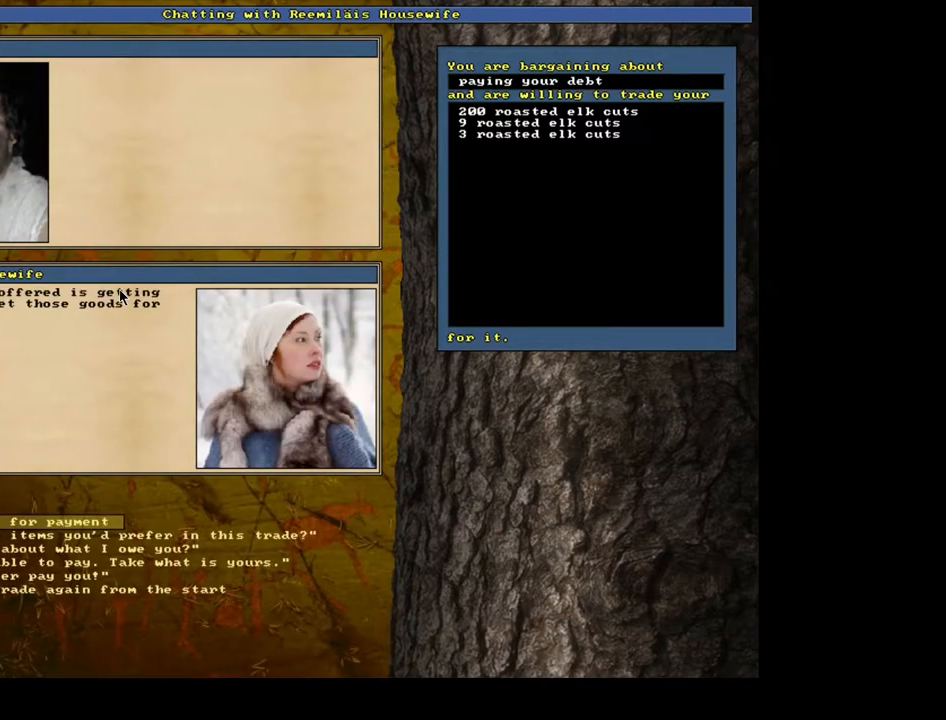
{"keys": [], "mouse": [], "events": []}
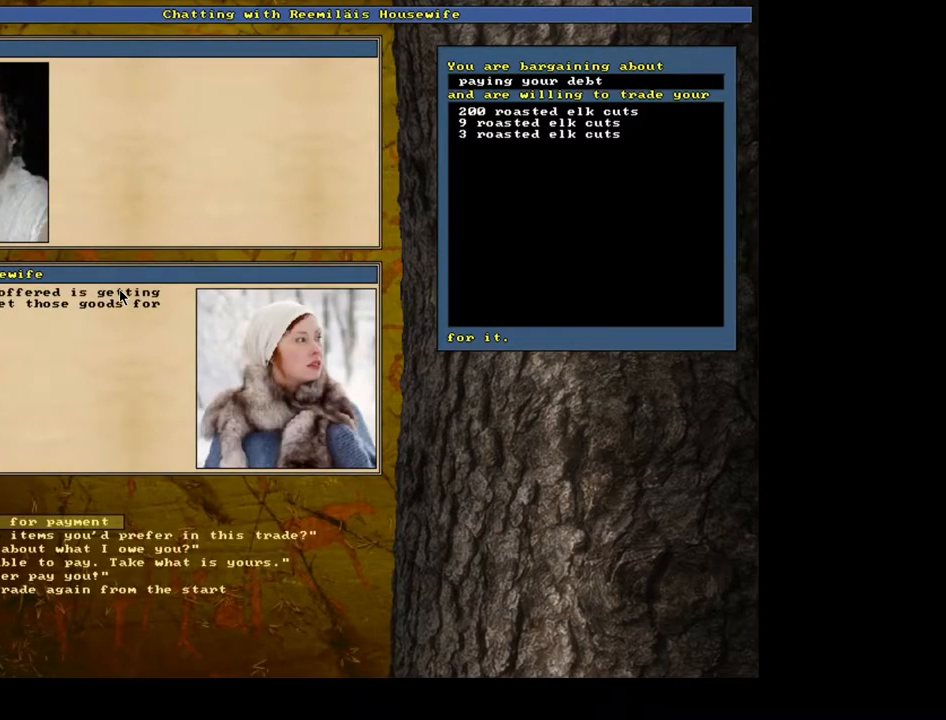
{"keys": [], "mouse": [], "events": [[150, "down", "down"], [200, "down", "up"], [317, "return", "down"], [400, "return", "up"]]}
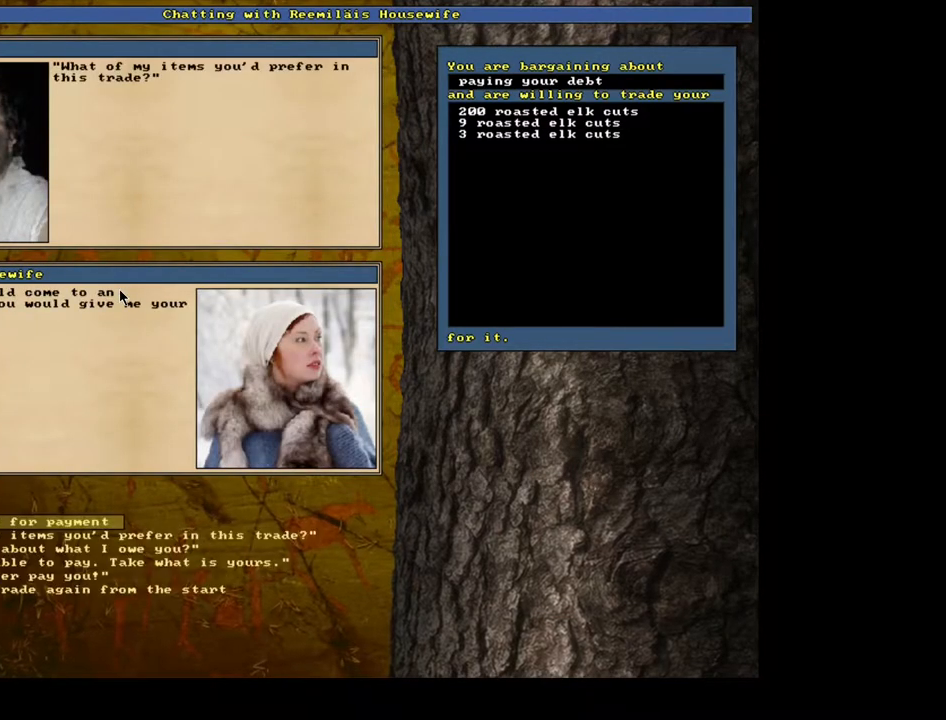
{"keys": [], "mouse": [], "events": []}
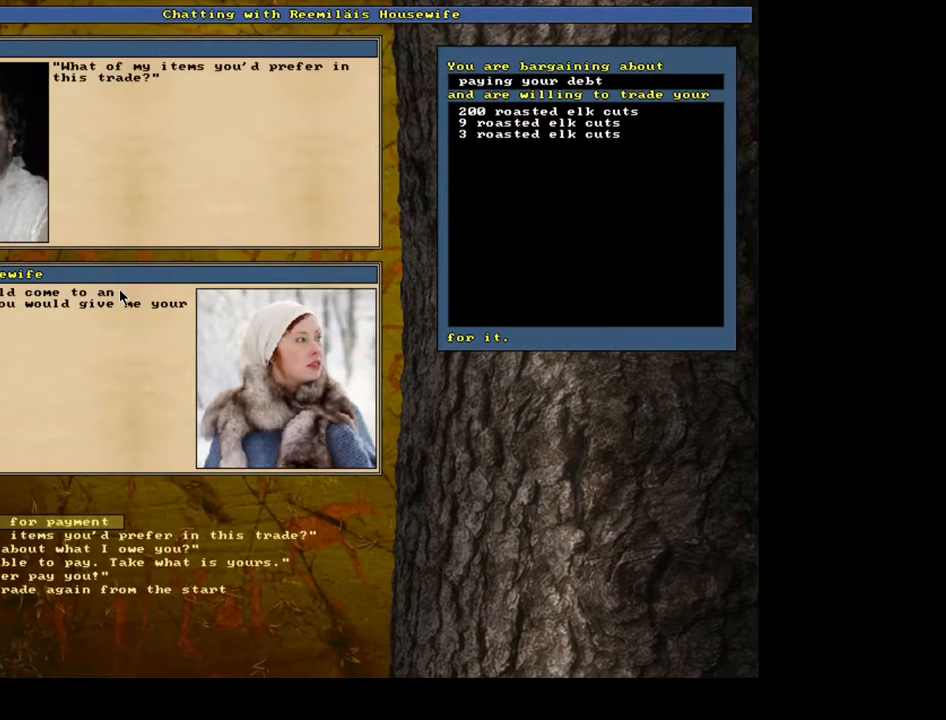
{"keys": [], "mouse": [], "events": [[150, "return", "down"], [217, "return", "up"]]}
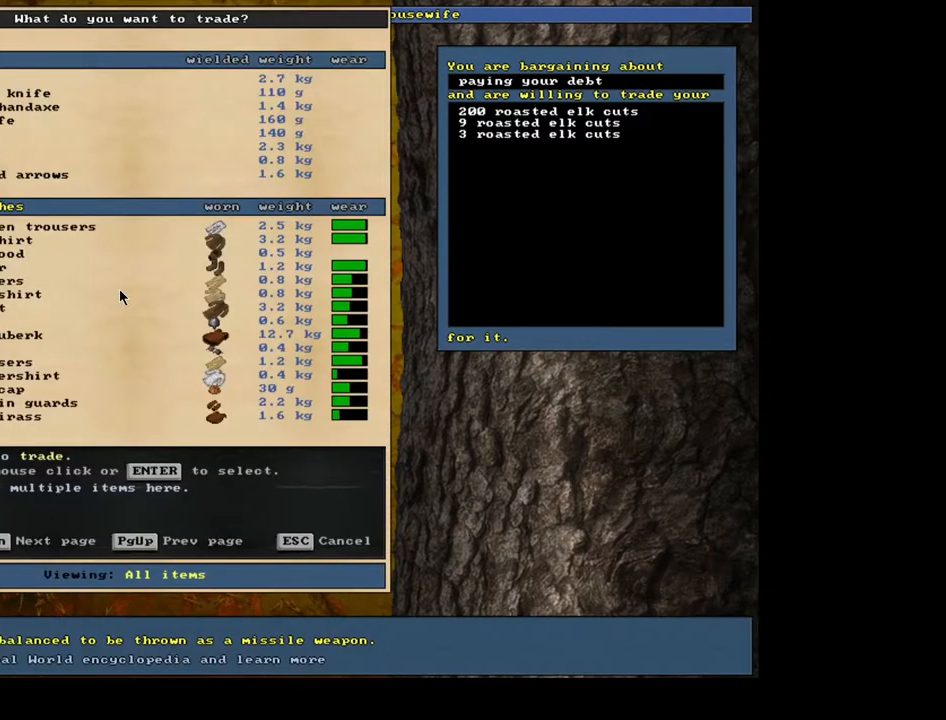
{"keys": ["down"], "mouse": [], "events": [[217, "down", "down"], [283, "down", "up"], [350, "down", "down"], [417, "down", "up"], [483, "down", "down"]]}
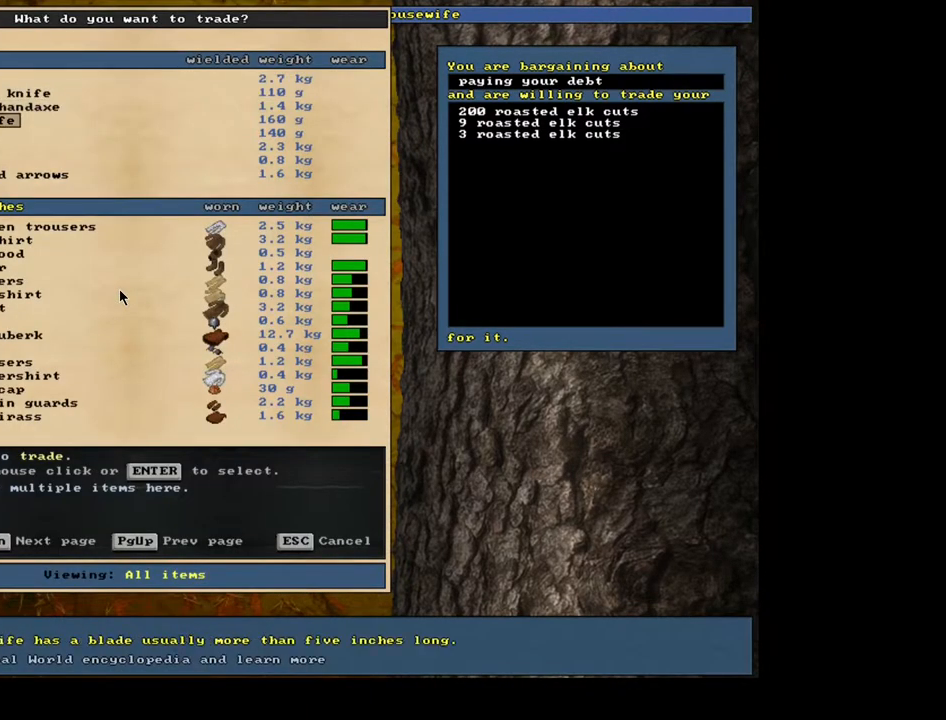
{"keys": ["down"], "mouse": [], "events": [[83, "down", "up"], [133, "down", "down"], [217, "down", "up"], [283, "down", "down"], [367, "down", "up"], [433, "down", "down"]]}
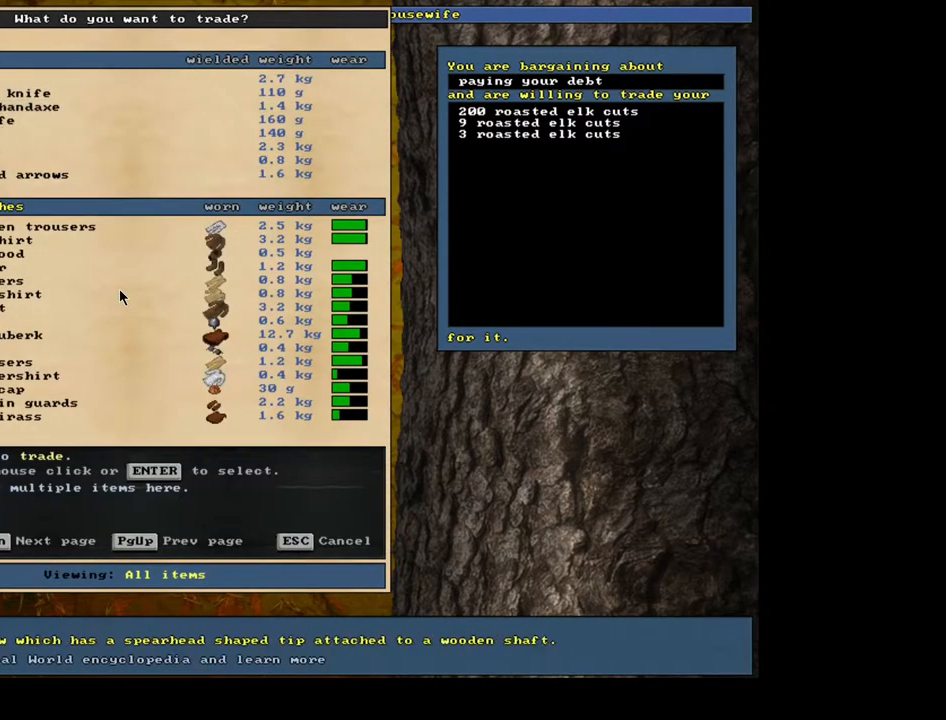
{"keys": [], "mouse": [], "events": [[17, "down", "up"], [83, "down", "down"], [200, "down", "up"], [333, "return", "down"], [433, "return", "up"]]}
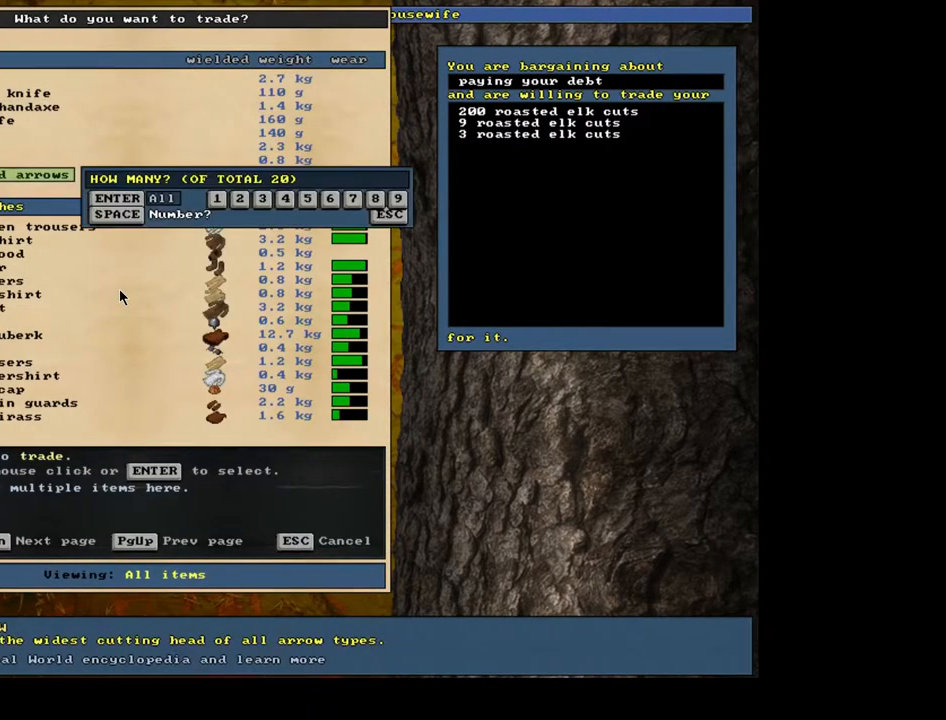
{"keys": [], "mouse": [], "events": [[100, "1", "down"], [200, "1", "up"], [317, "space", "down"], [400, "space", "up"]]}
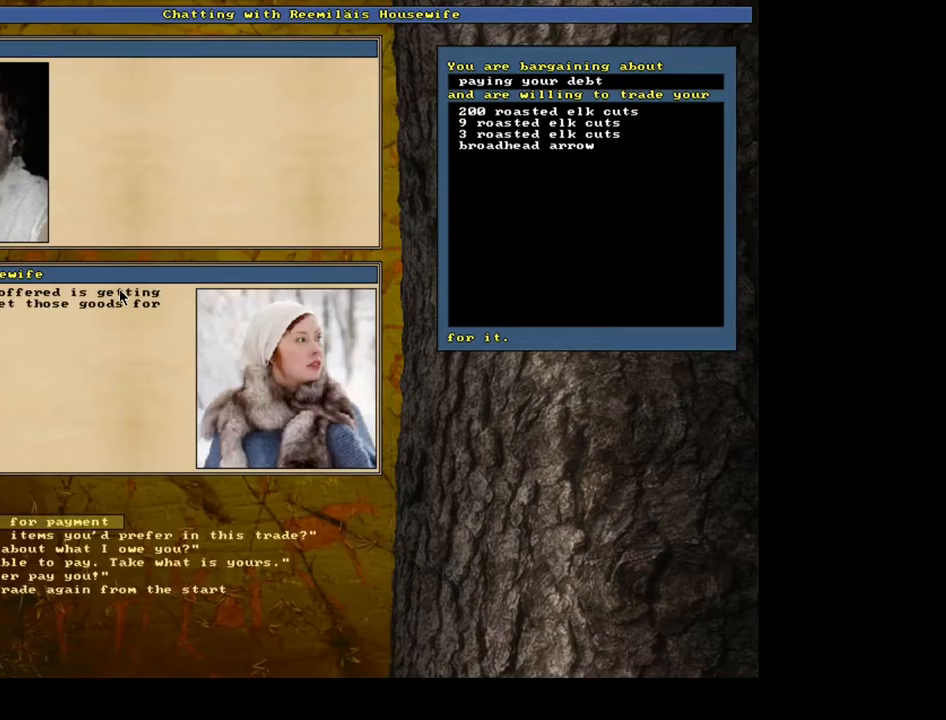
{"keys": [], "mouse": [], "events": []}
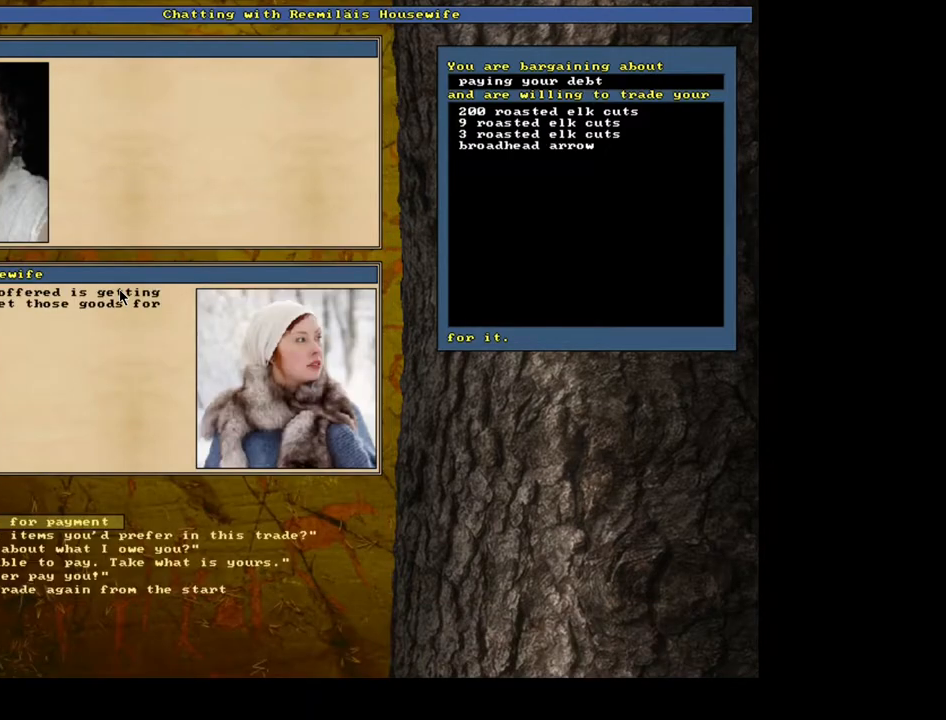
{"keys": [], "mouse": [], "events": [[67, "return", "down"], [150, "return", "up"], [267, "return", "down"], [367, "1", "down"], [367, "return", "up"], [483, "1", "up"]]}
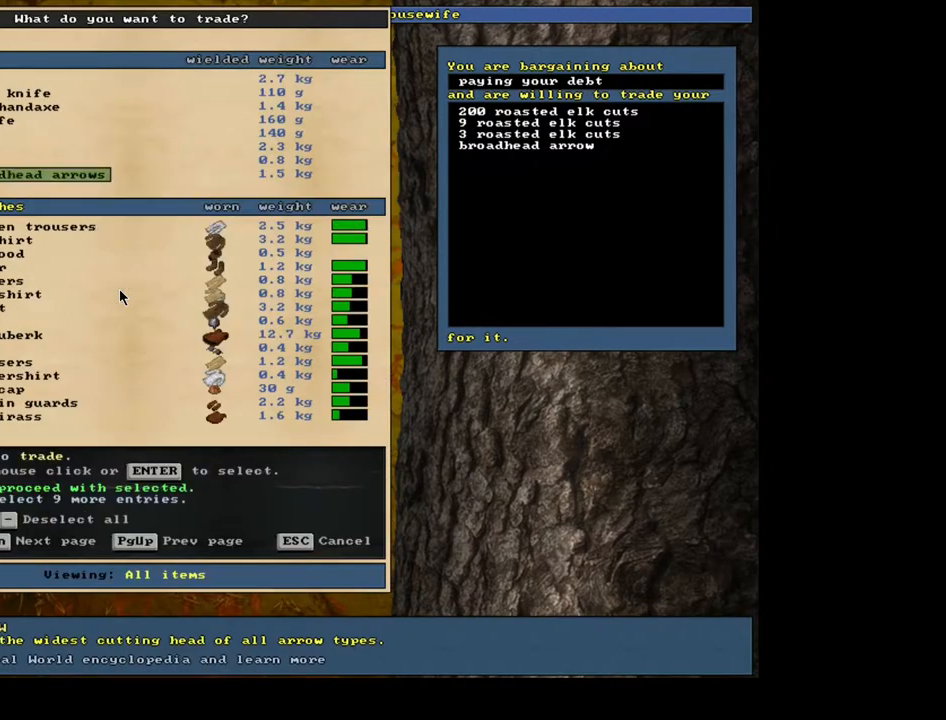
{"keys": [], "mouse": []}
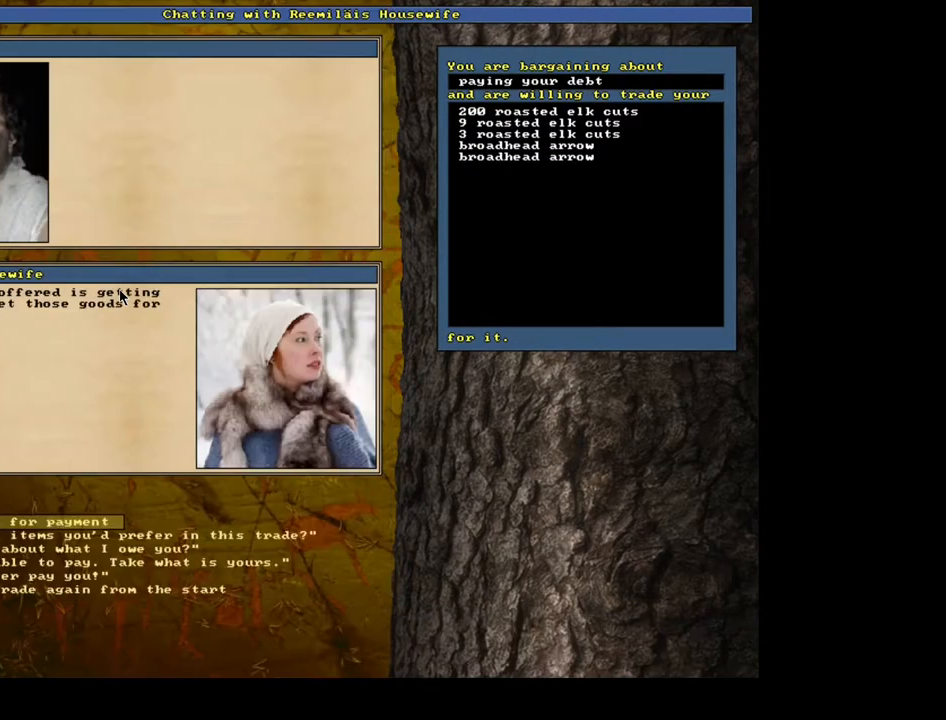
{"keys": [], "mouse": [], "events": [[150, "return", "down"], [233, "return", "up"], [333, "return", "down"], [400, "1", "down"], [417, "return", "up"], [500, "1", "up"]]}
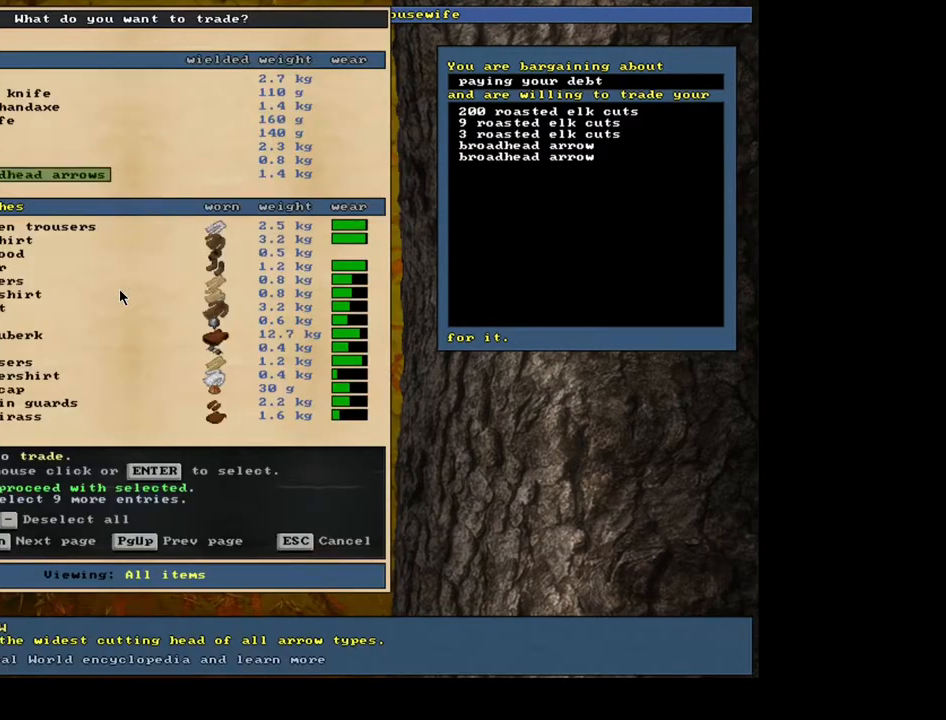
{"keys": [], "mouse": [], "events": [[17, "space", "down"], [117, "space", "up"]]}
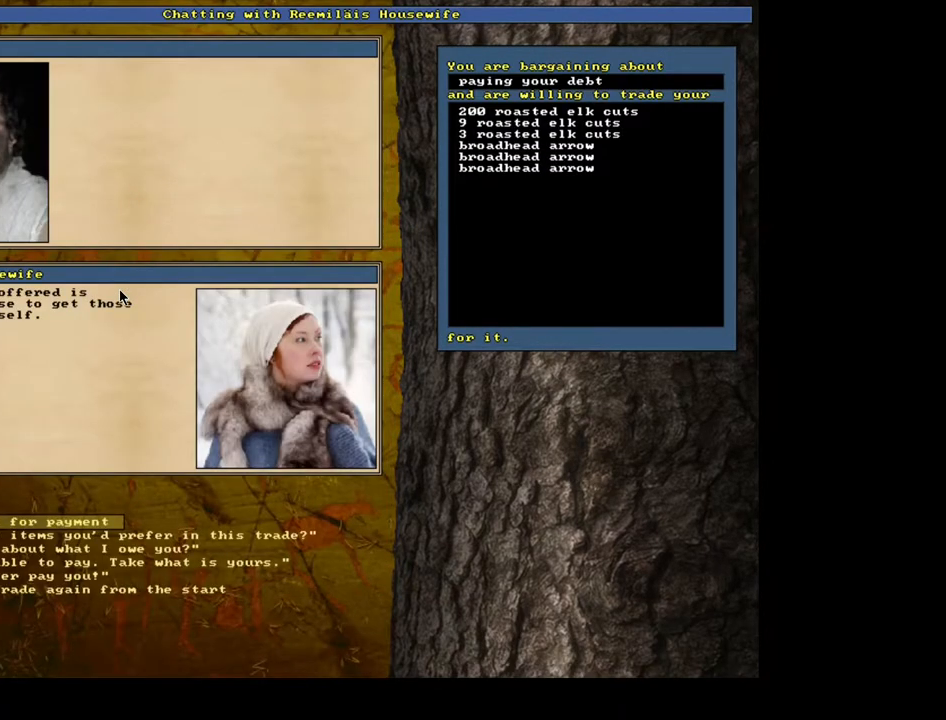
{"keys": ["1"], "mouse": [], "events": [[133, "return", "down"], [233, "return", "up"], [350, "return", "down"], [450, "1", "down"], [450, "return", "up"]]}
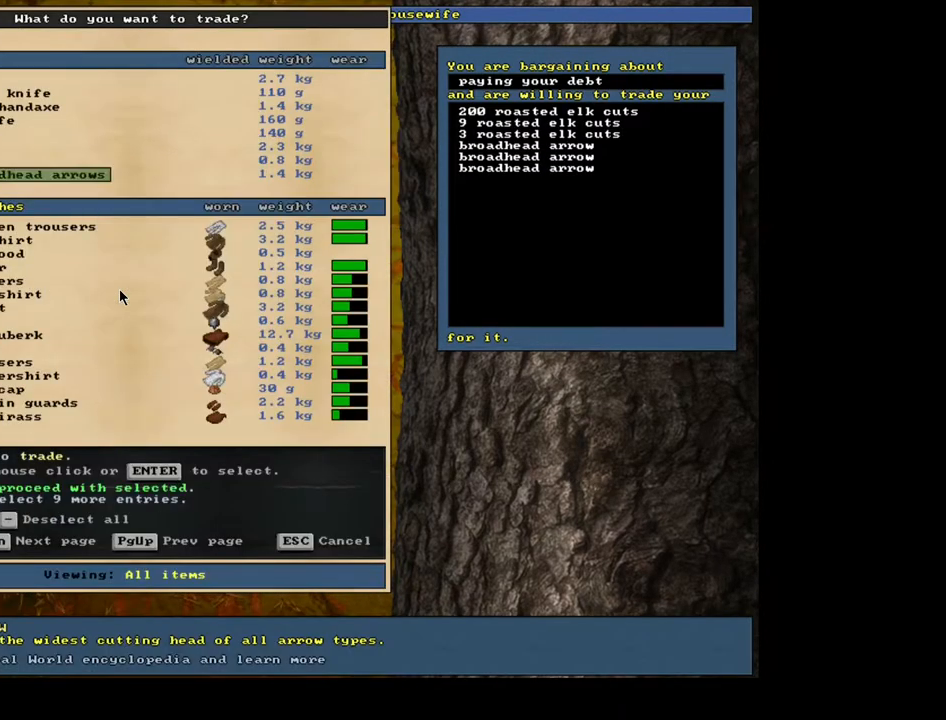
{"keys": [], "mouse": []}
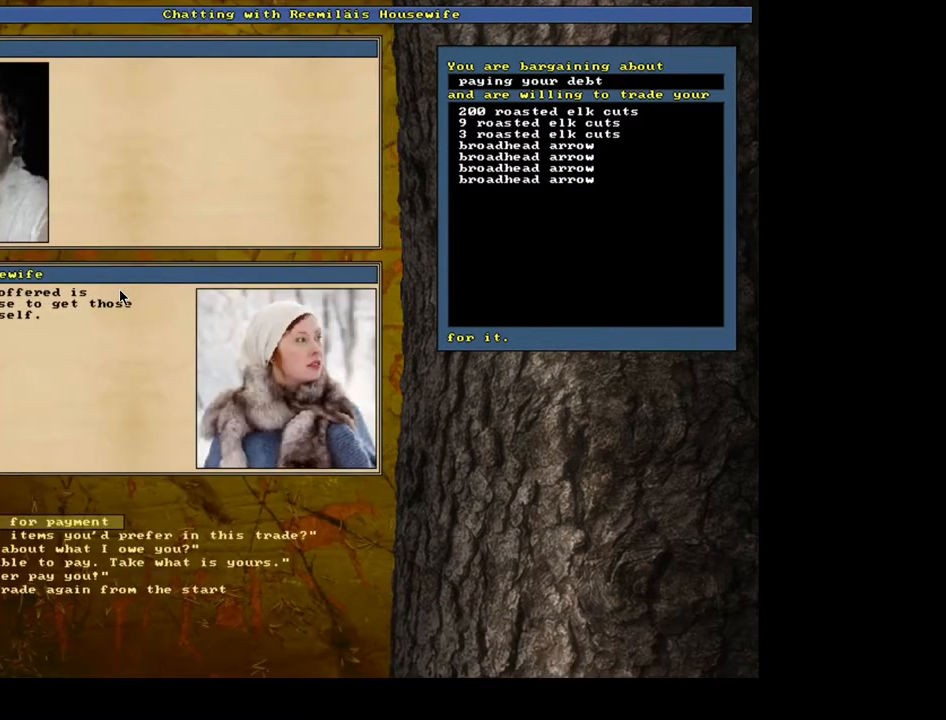
{"keys": ["1"], "mouse": [], "events": [[217, "return", "down"], [283, "return", "up"], [383, "return", "down"], [450, "1", "down"], [483, "return", "up"]]}